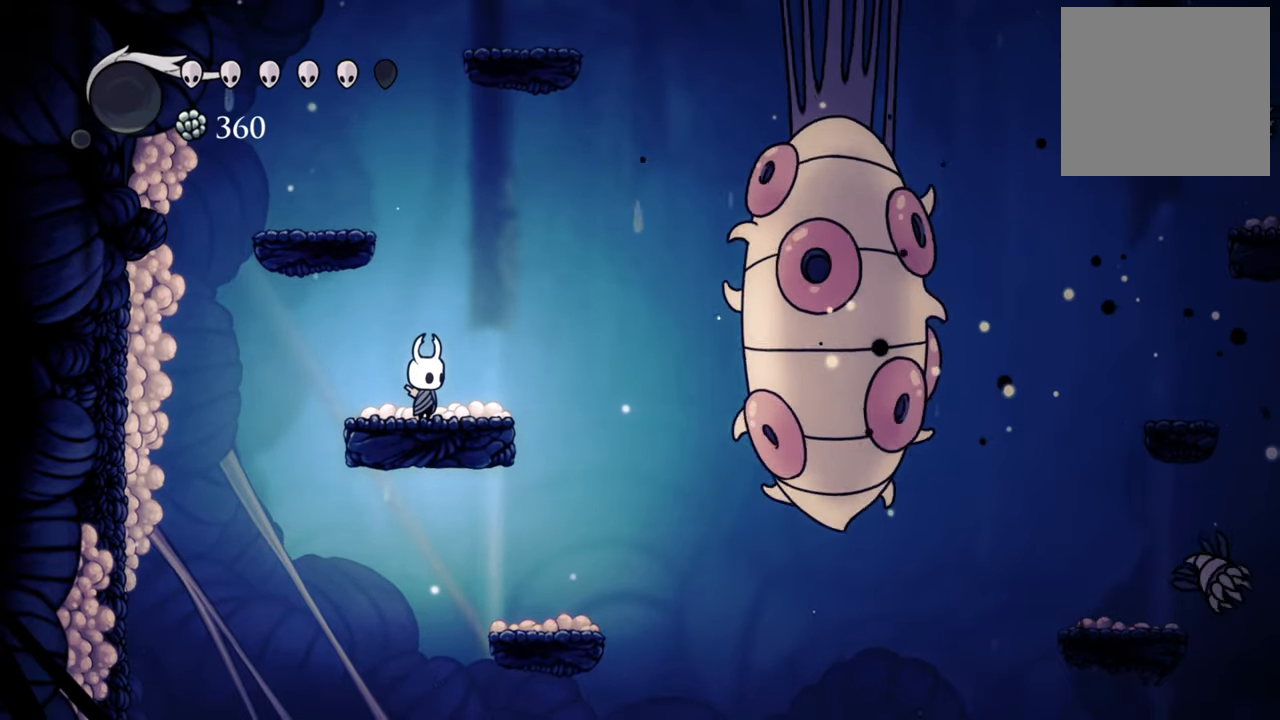
Gameplay with a controller (Xbox layout); each line is a JSON object with the inputs held at the frame after it. "events" lists button and stick changes between this image and that frame as [ms after this image, input, new state], when the widget could be followed in between. Not read: left_stick right_stick.
{"buttons": [], "events": []}
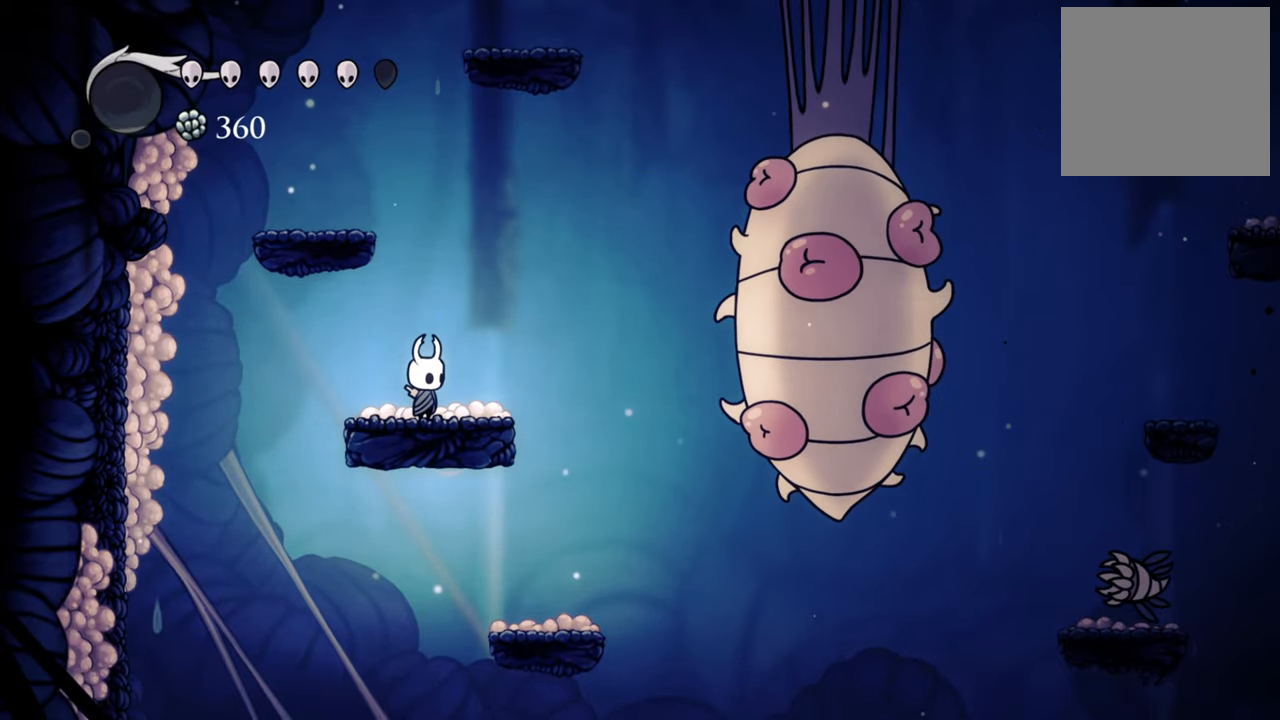
{"buttons": [], "events": []}
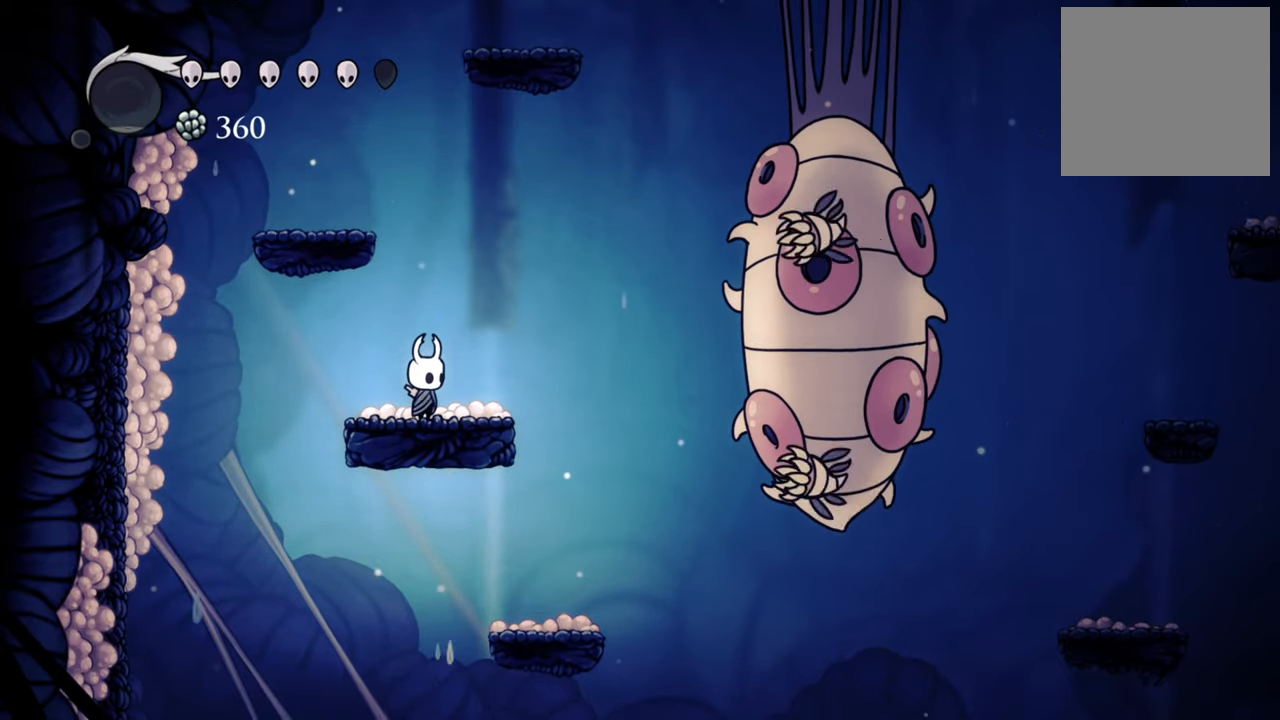
{"buttons": ["X"], "events": [[420, "X", "down"]]}
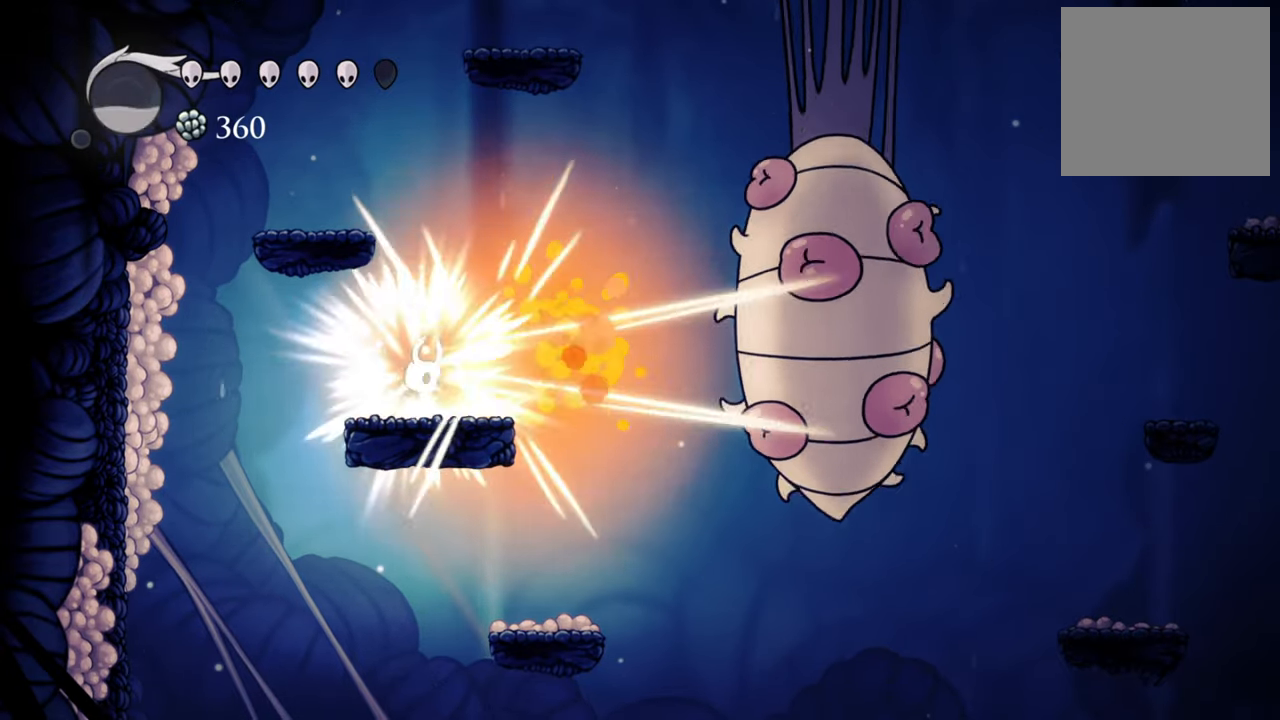
{"buttons": ["B", "DPAD_RIGHT"], "events": [[40, "X", "up"], [460, "DPAD_RIGHT", "down"], [500, "B", "down"]]}
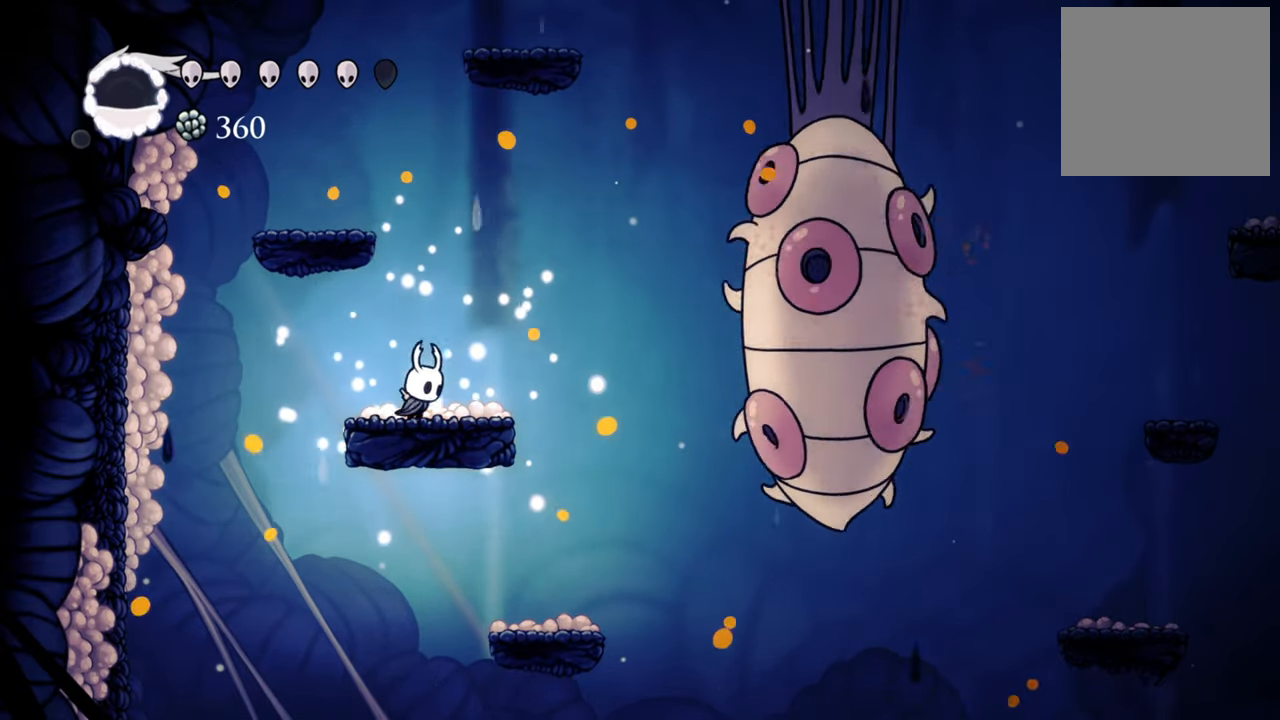
{"buttons": [], "events": [[60, "DPAD_RIGHT", "up"], [480, "B", "up"]]}
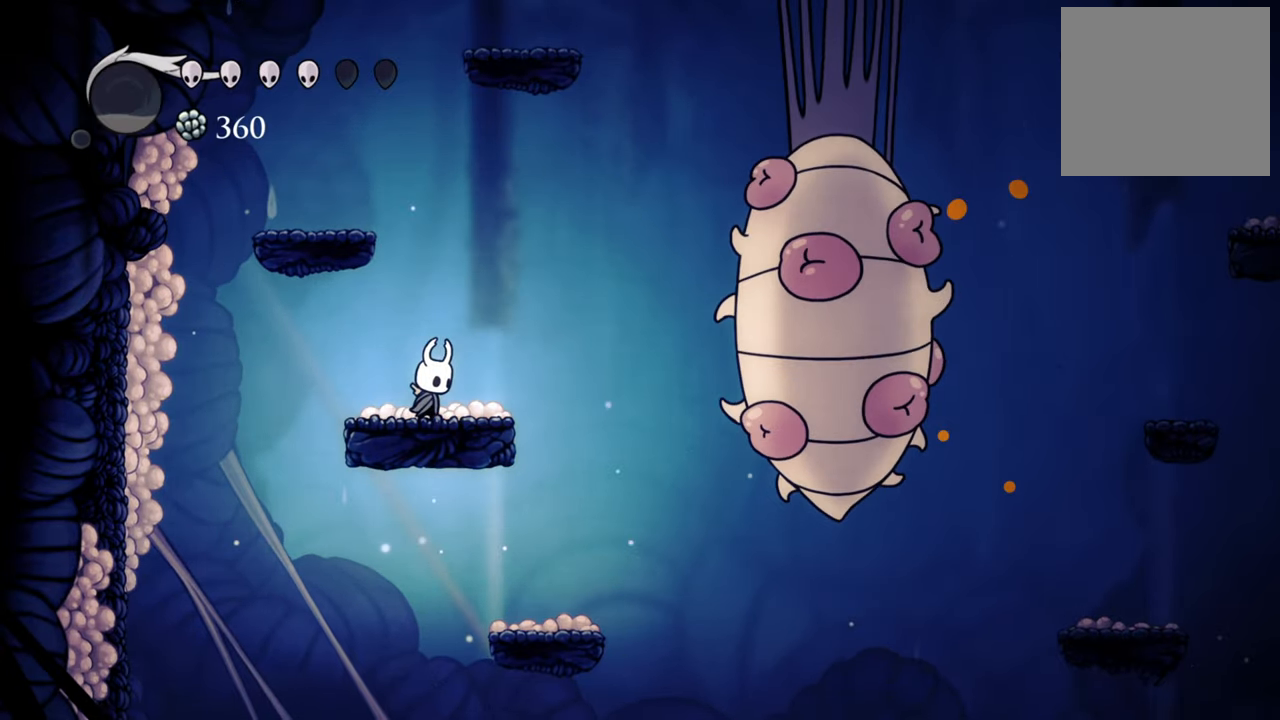
{"buttons": [], "events": []}
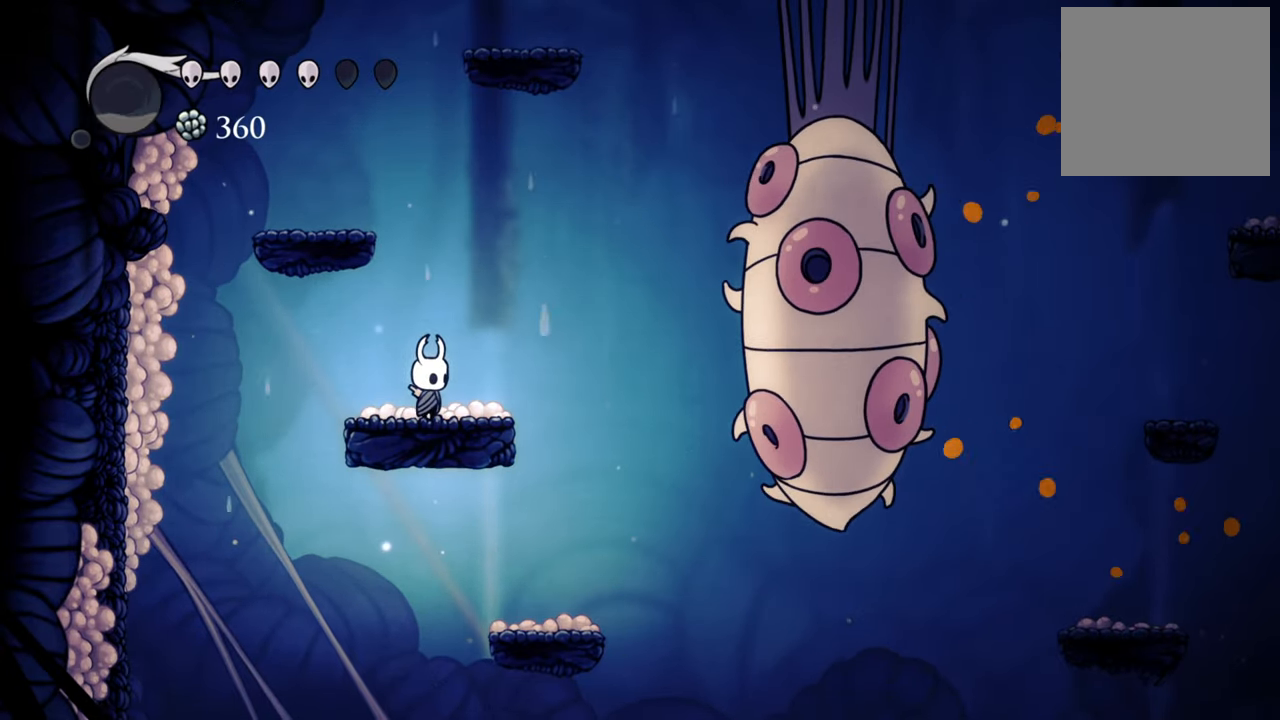
{"buttons": [], "events": []}
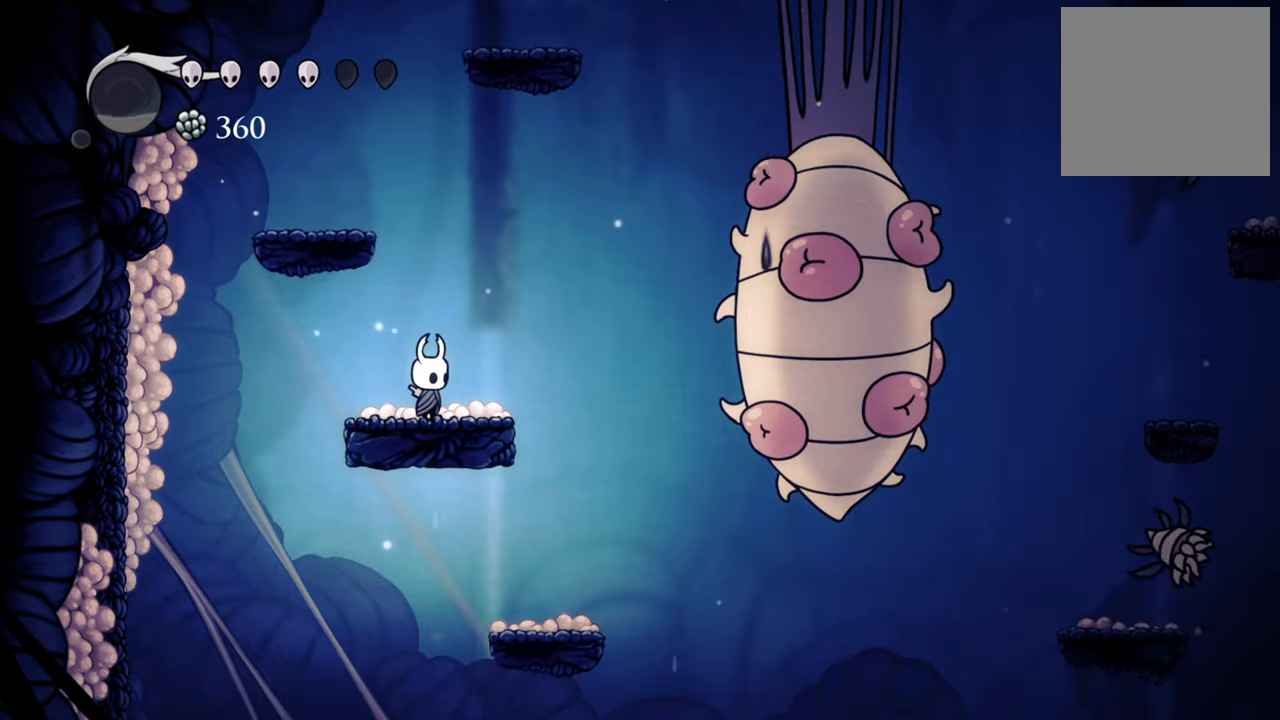
{"buttons": [], "events": []}
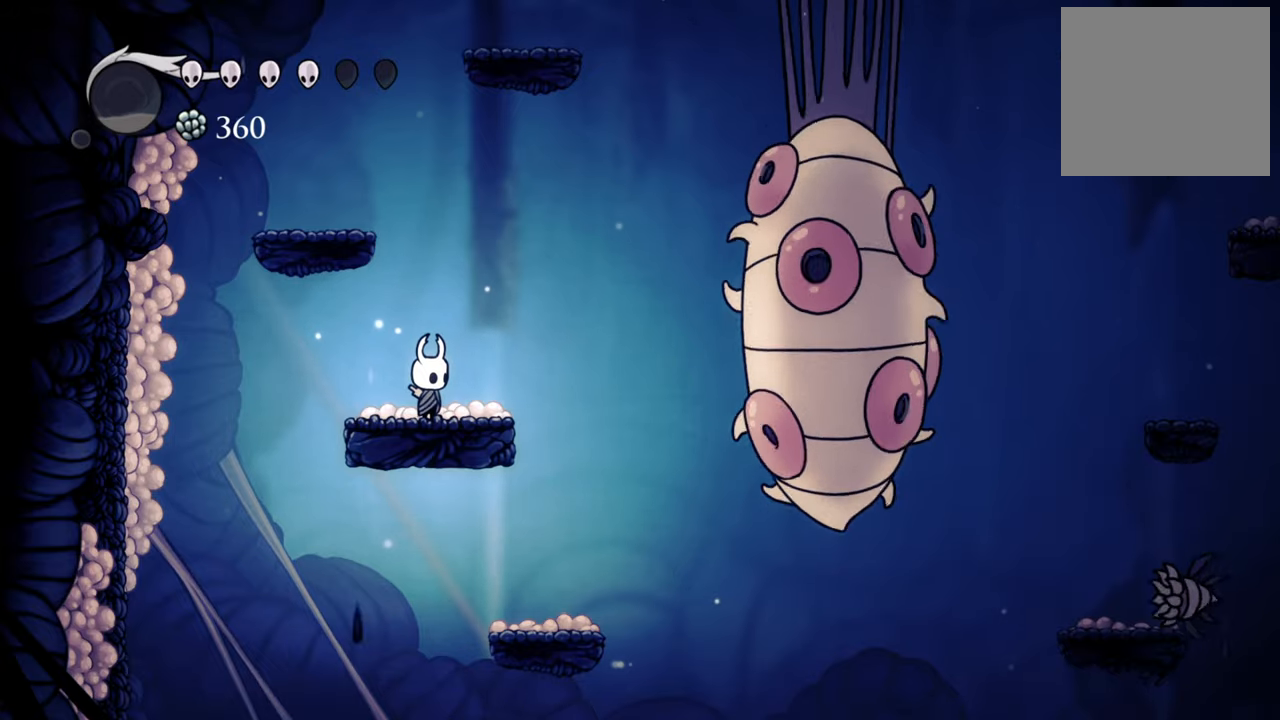
{"buttons": [], "events": []}
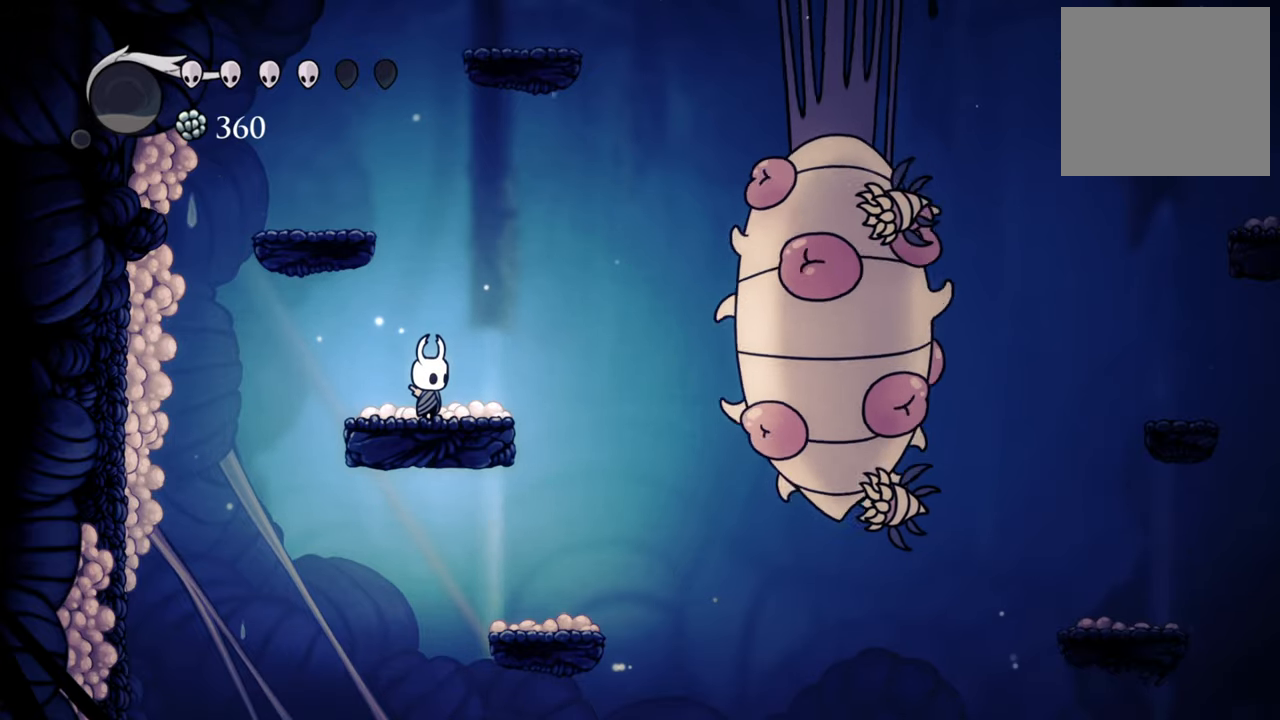
{"buttons": [], "events": []}
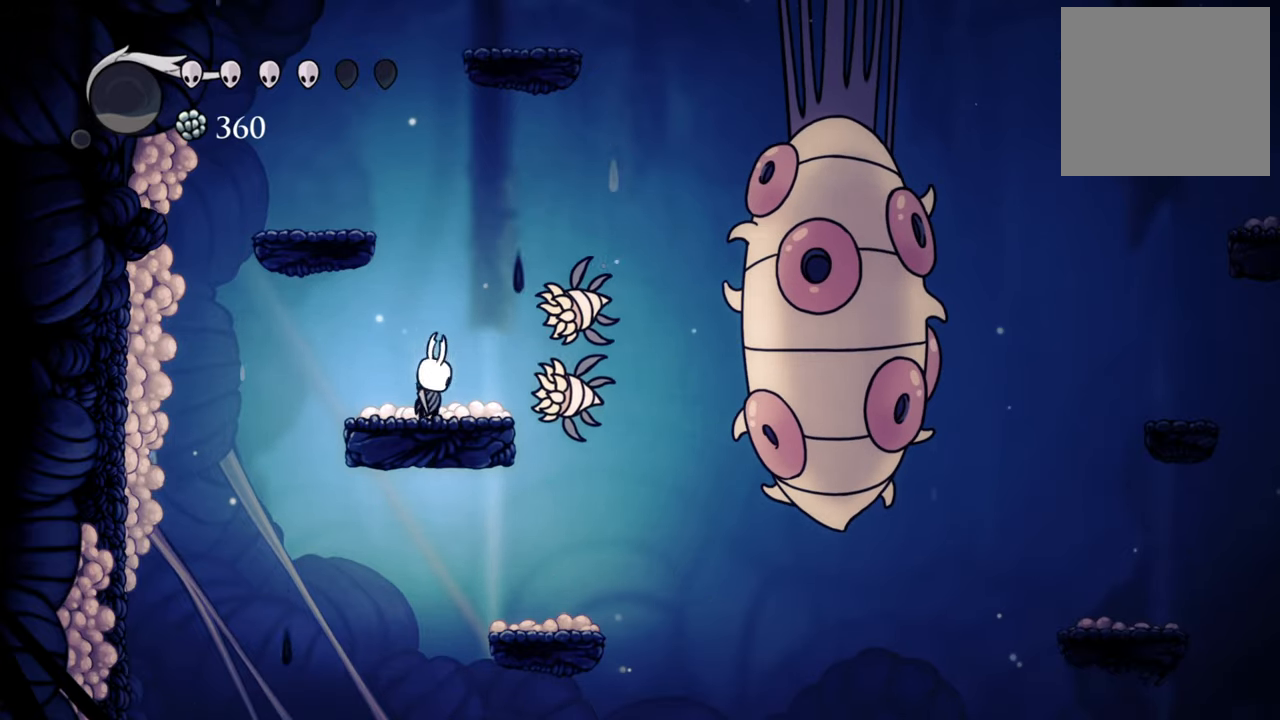
{"buttons": ["DPAD_RIGHT"], "events": [[40, "X", "down"], [160, "X", "up"], [440, "DPAD_RIGHT", "down"]]}
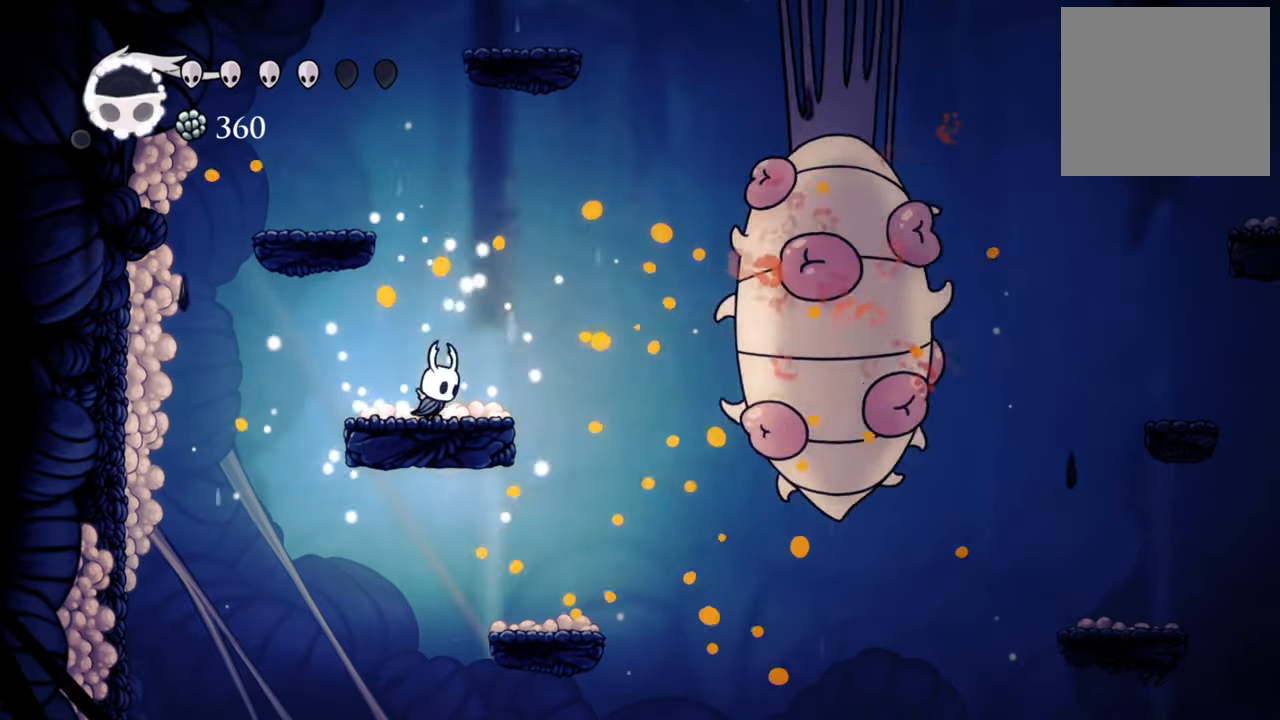
{"buttons": ["B"], "events": [[60, "DPAD_RIGHT", "up"], [120, "B", "down"]]}
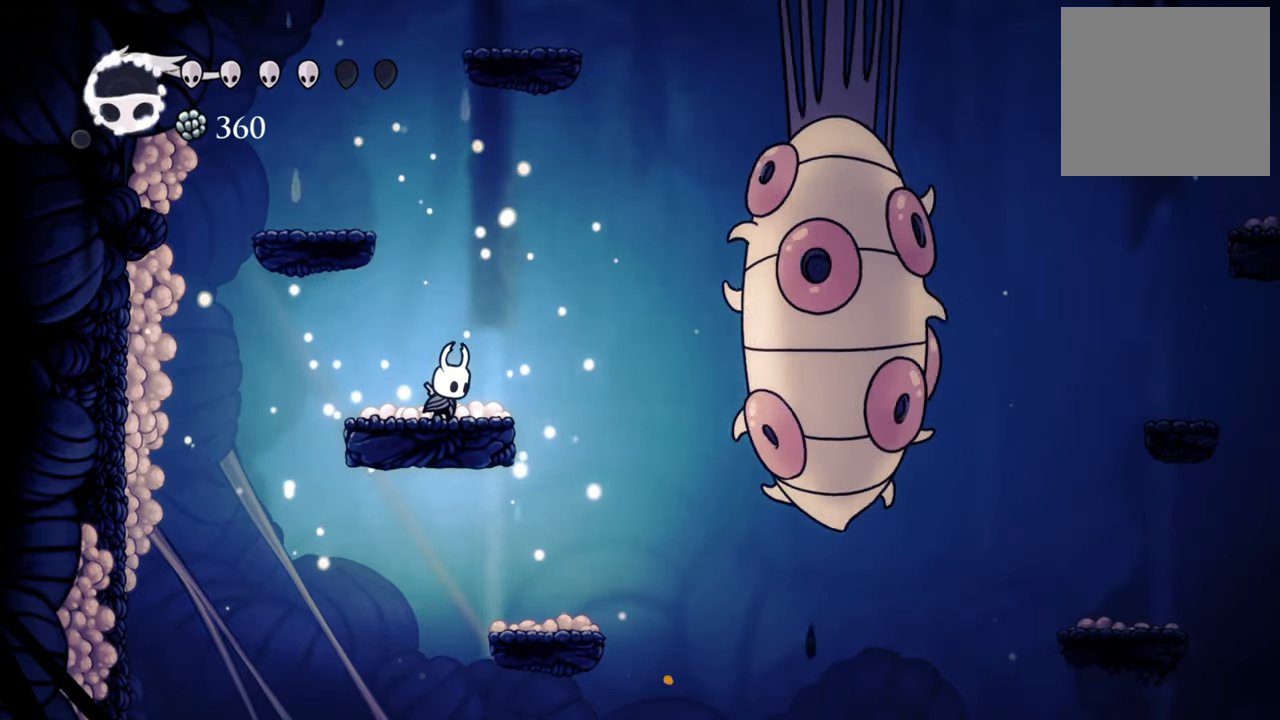
{"buttons": ["B"], "events": []}
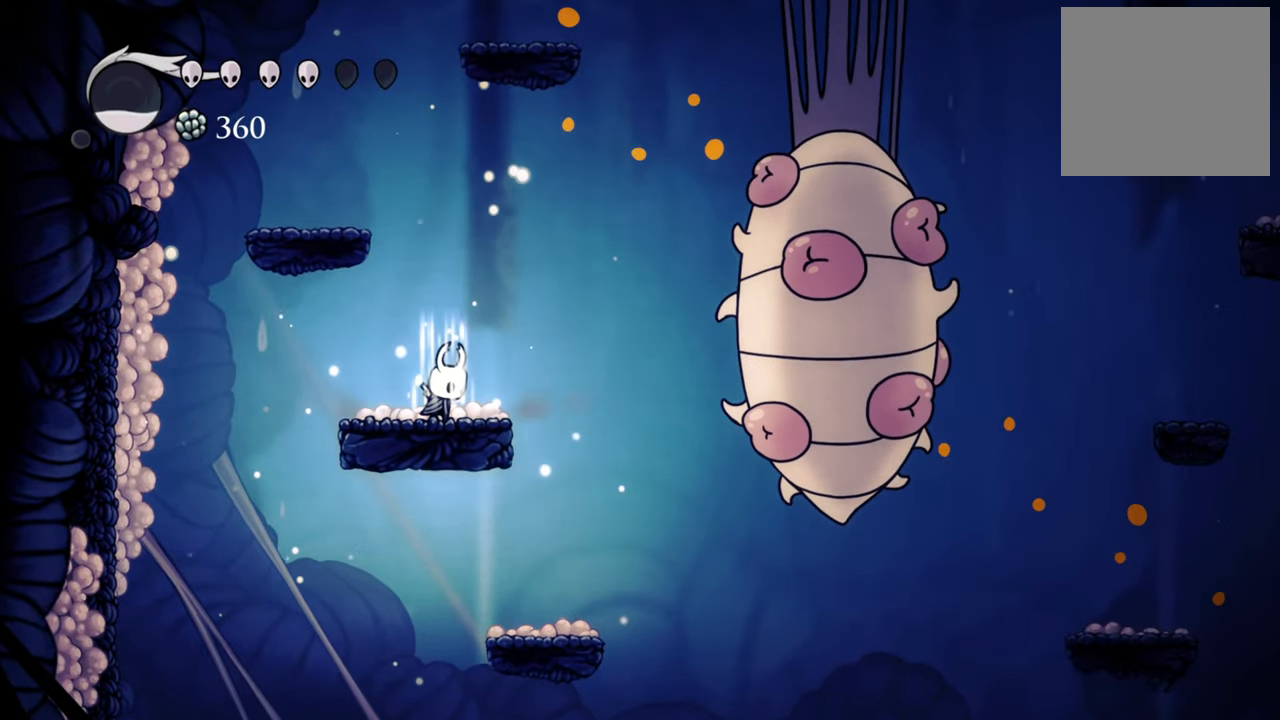
{"buttons": ["B"], "events": []}
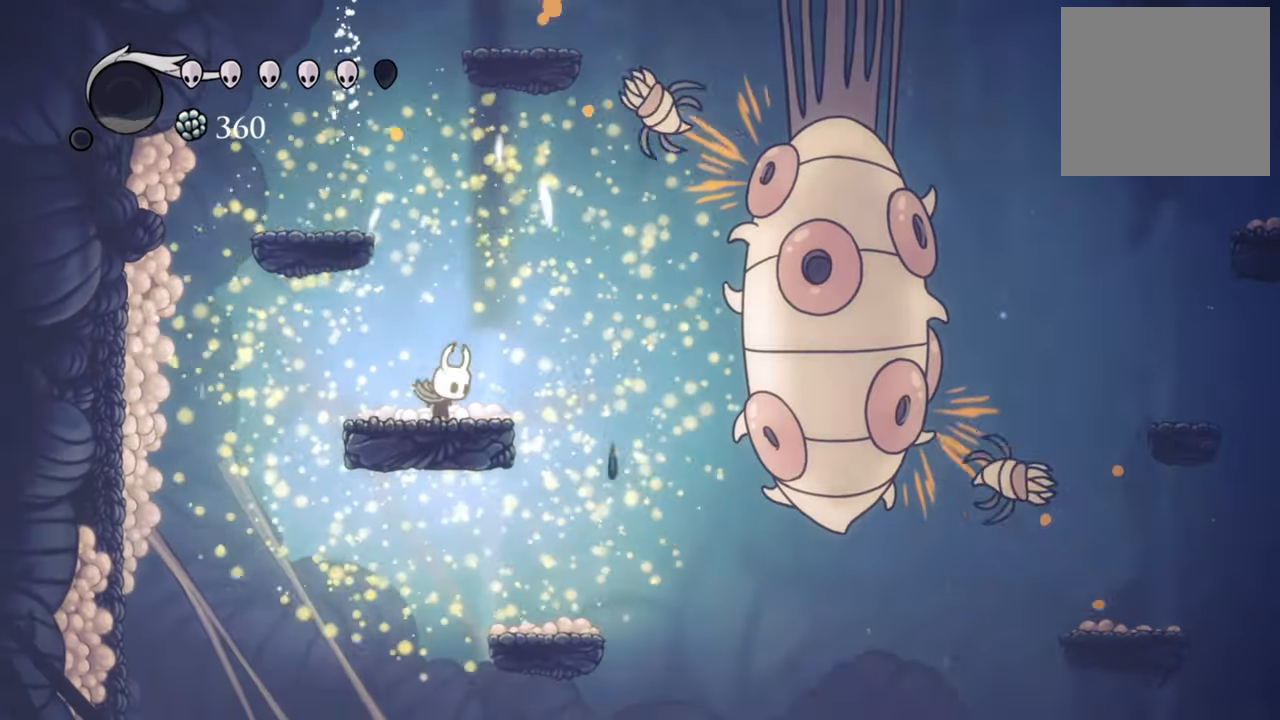
{"buttons": [], "events": [[80, "B", "up"]]}
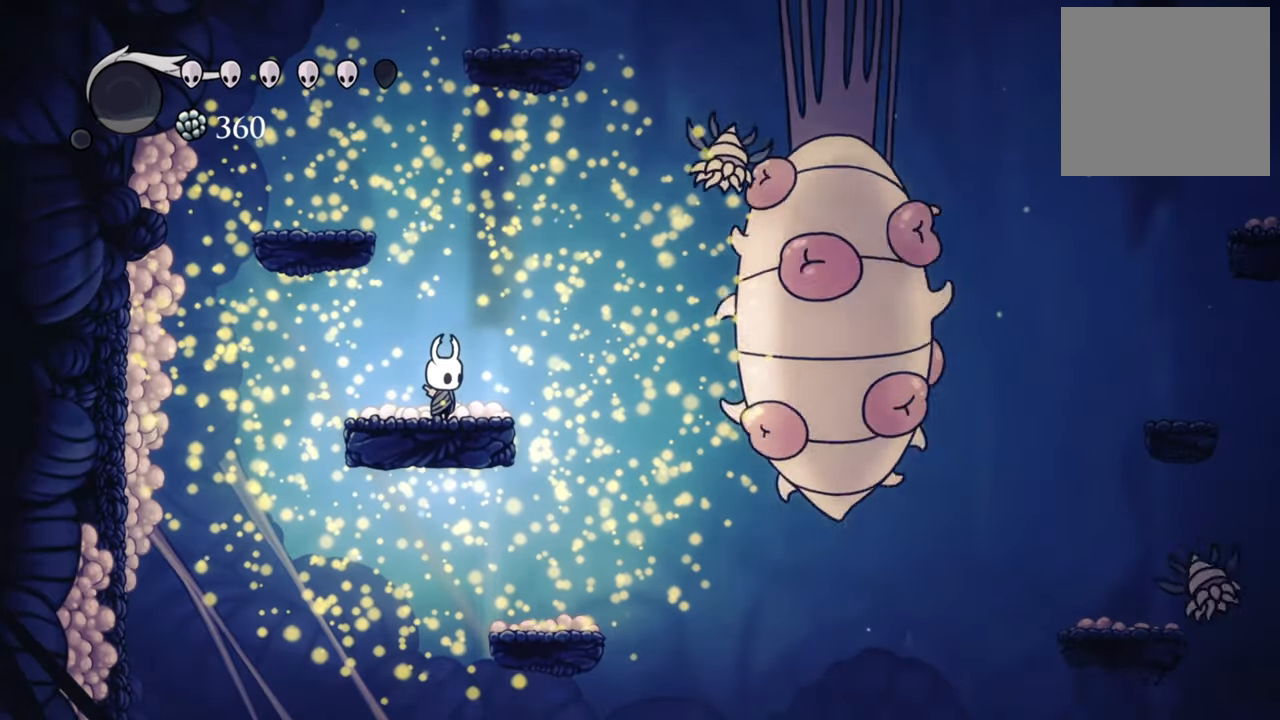
{"buttons": [], "events": []}
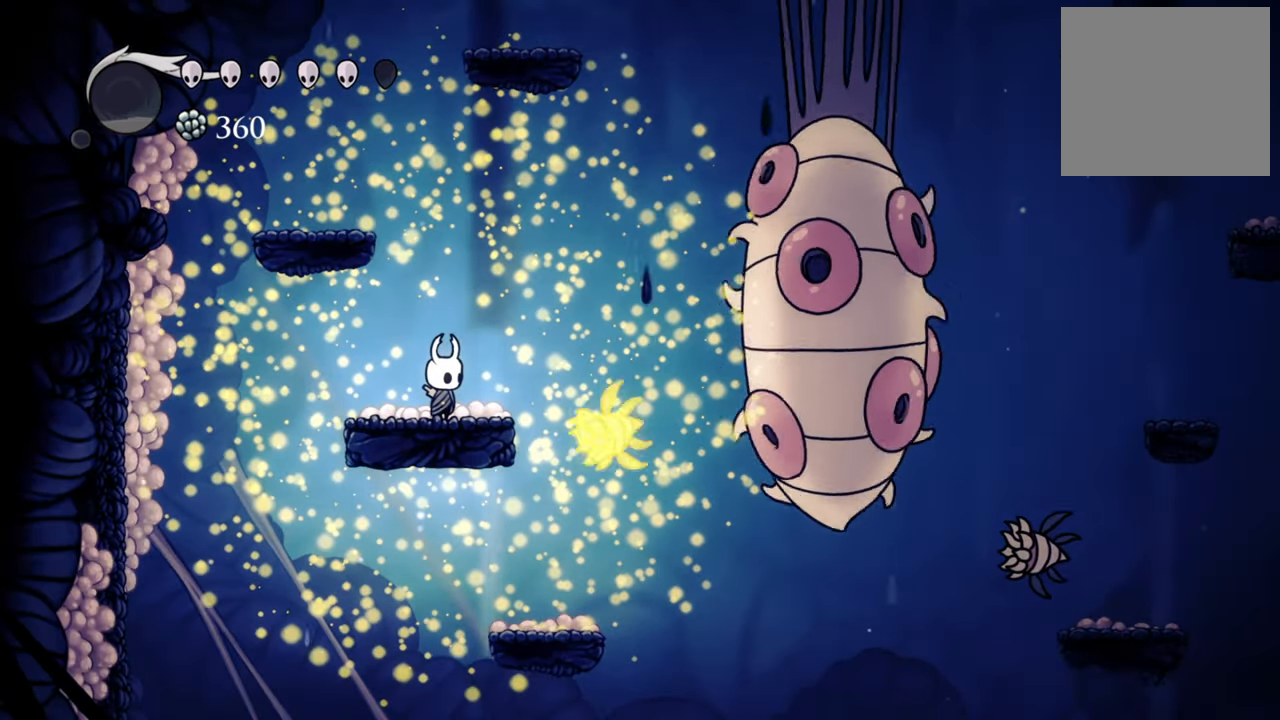
{"buttons": [], "events": []}
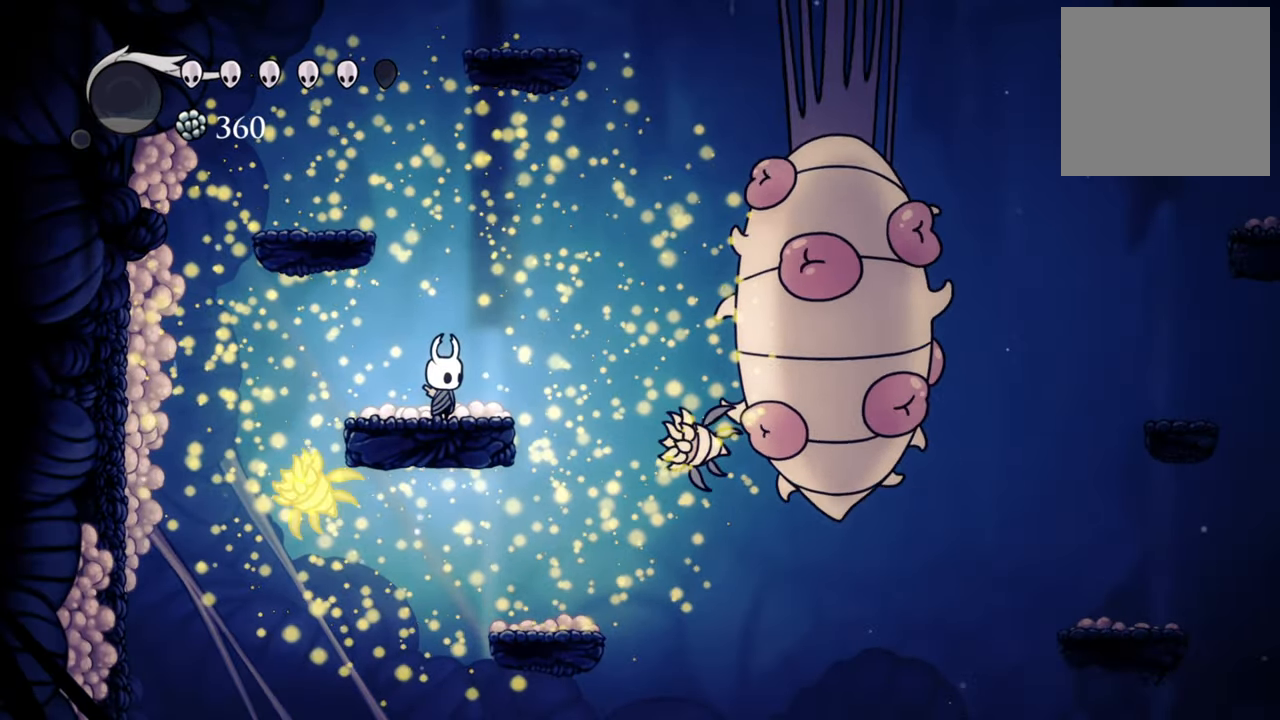
{"buttons": [], "events": [[280, "X", "down"], [400, "X", "up"]]}
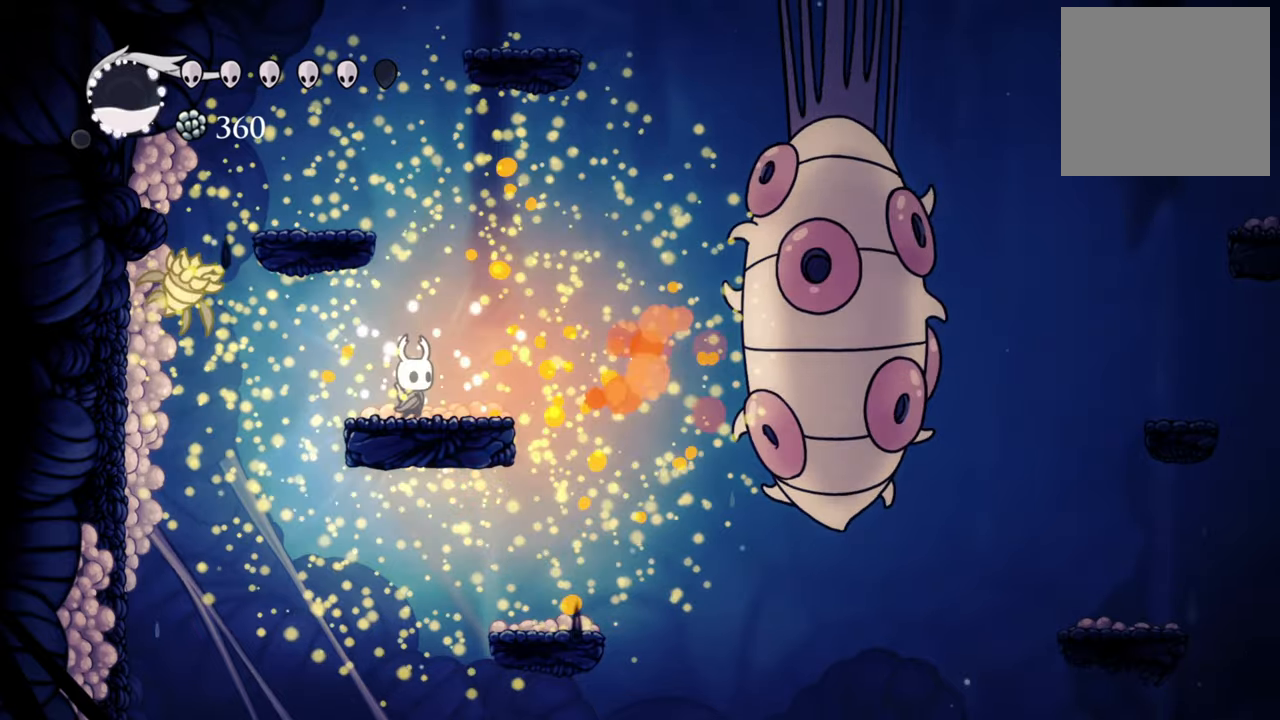
{"buttons": ["DPAD_LEFT"], "events": [[480, "DPAD_LEFT", "down"]]}
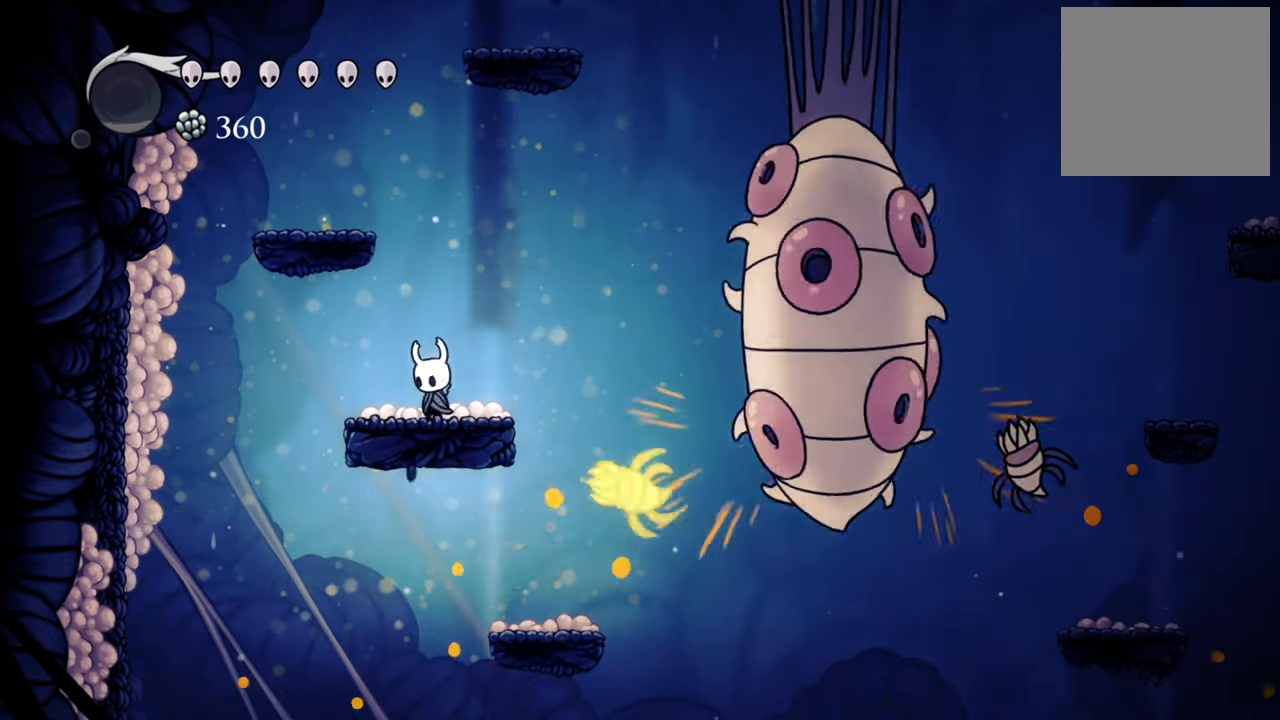
{"buttons": [], "events": [[160, "DPAD_LEFT", "up"], [340, "DPAD_RIGHT", "down"], [460, "DPAD_RIGHT", "up"]]}
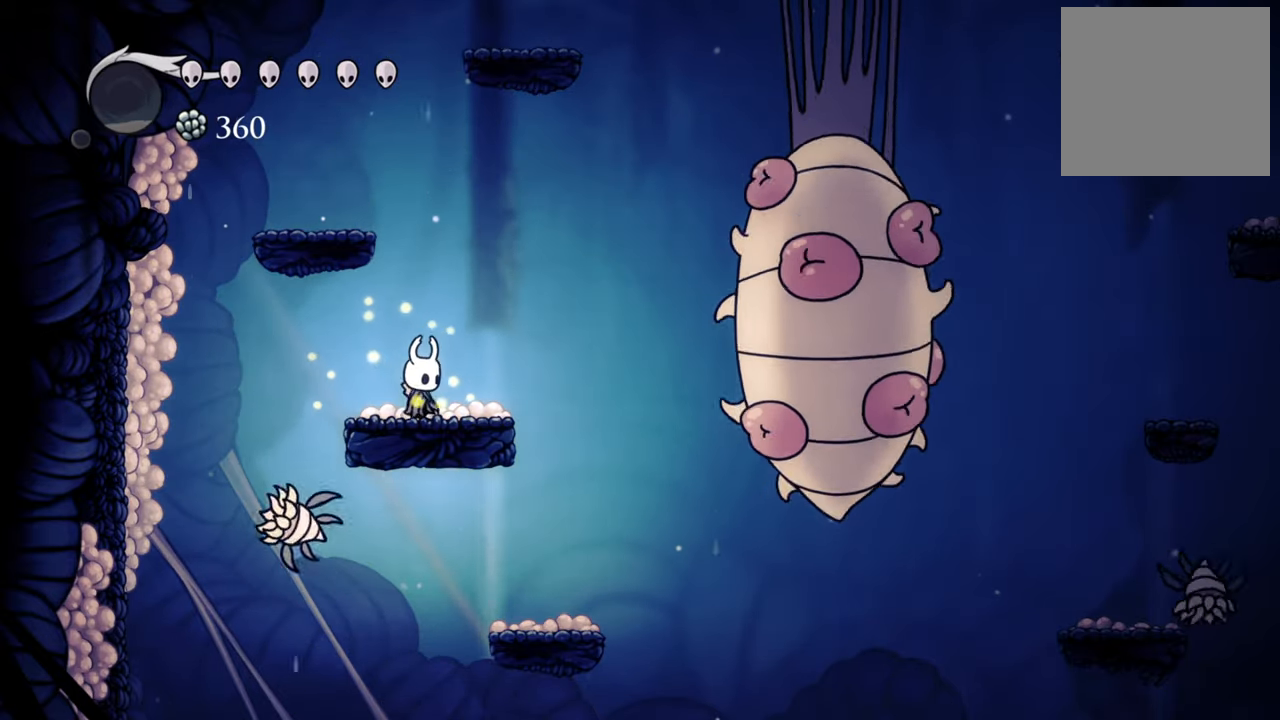
{"buttons": [], "events": []}
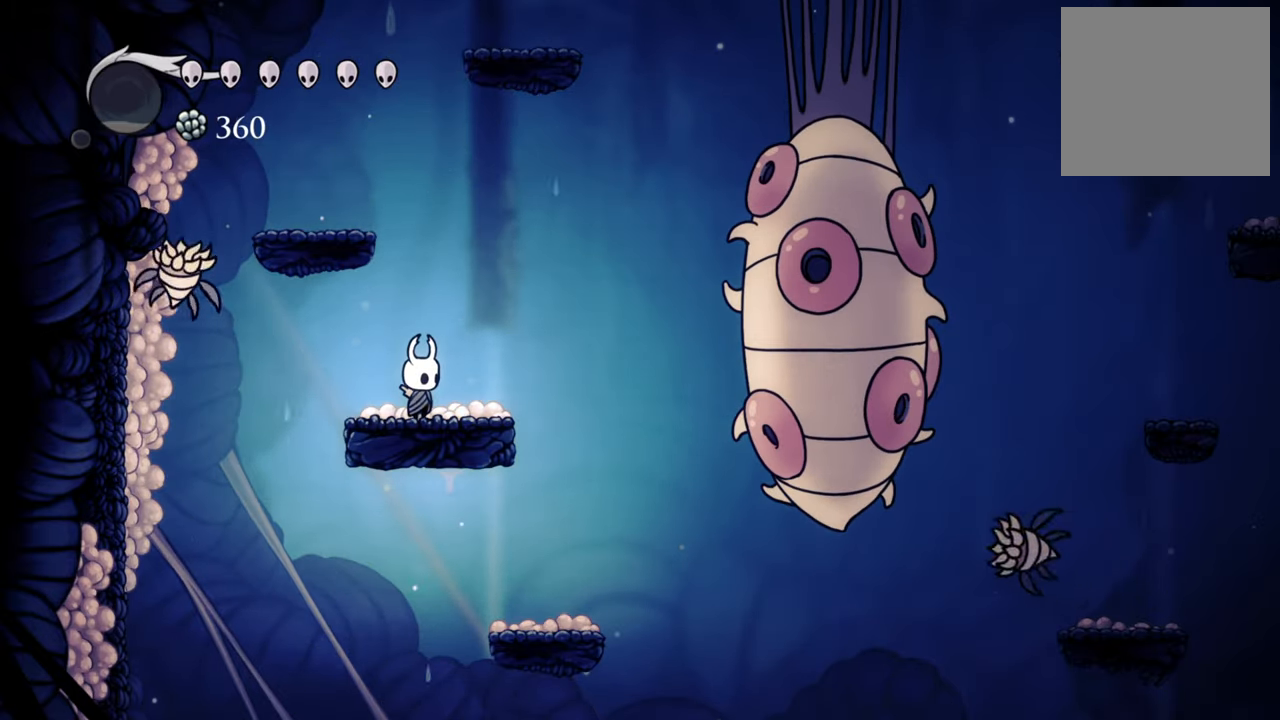
{"buttons": [], "events": []}
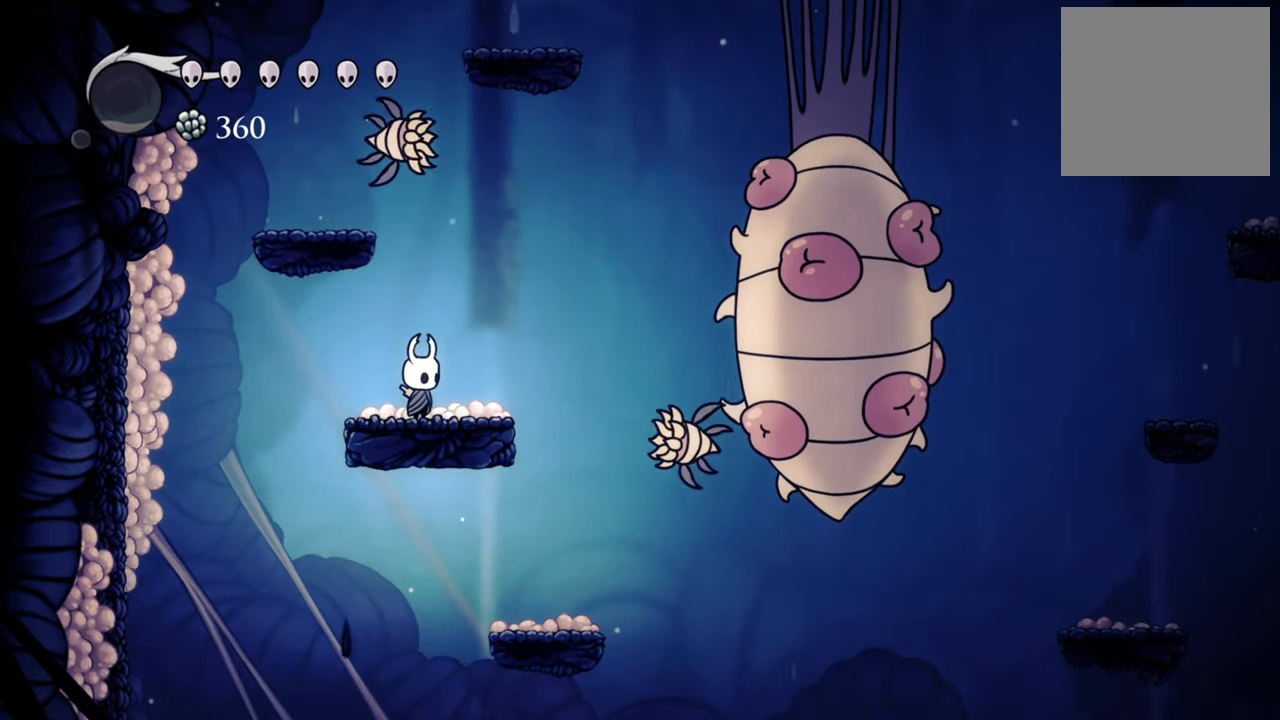
{"buttons": [], "events": [[220, "X", "down"], [340, "X", "up"]]}
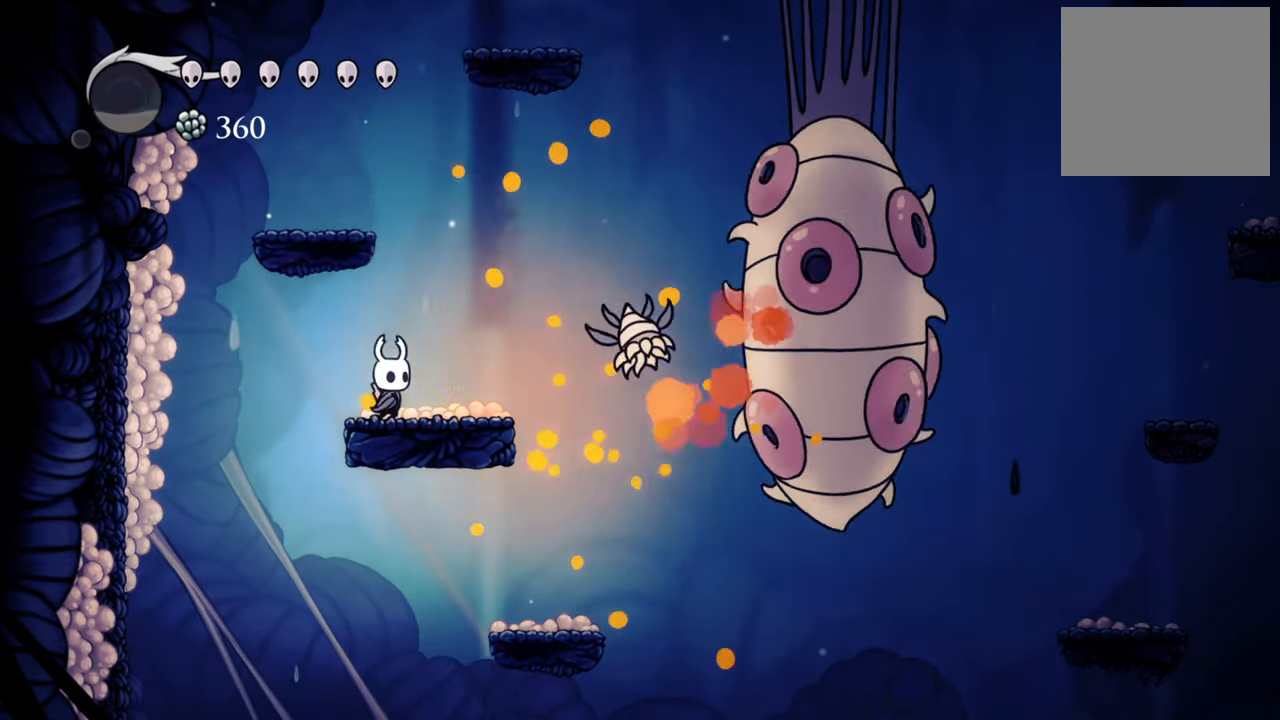
{"buttons": [], "events": [[40, "DPAD_RIGHT", "down"], [140, "DPAD_RIGHT", "up"]]}
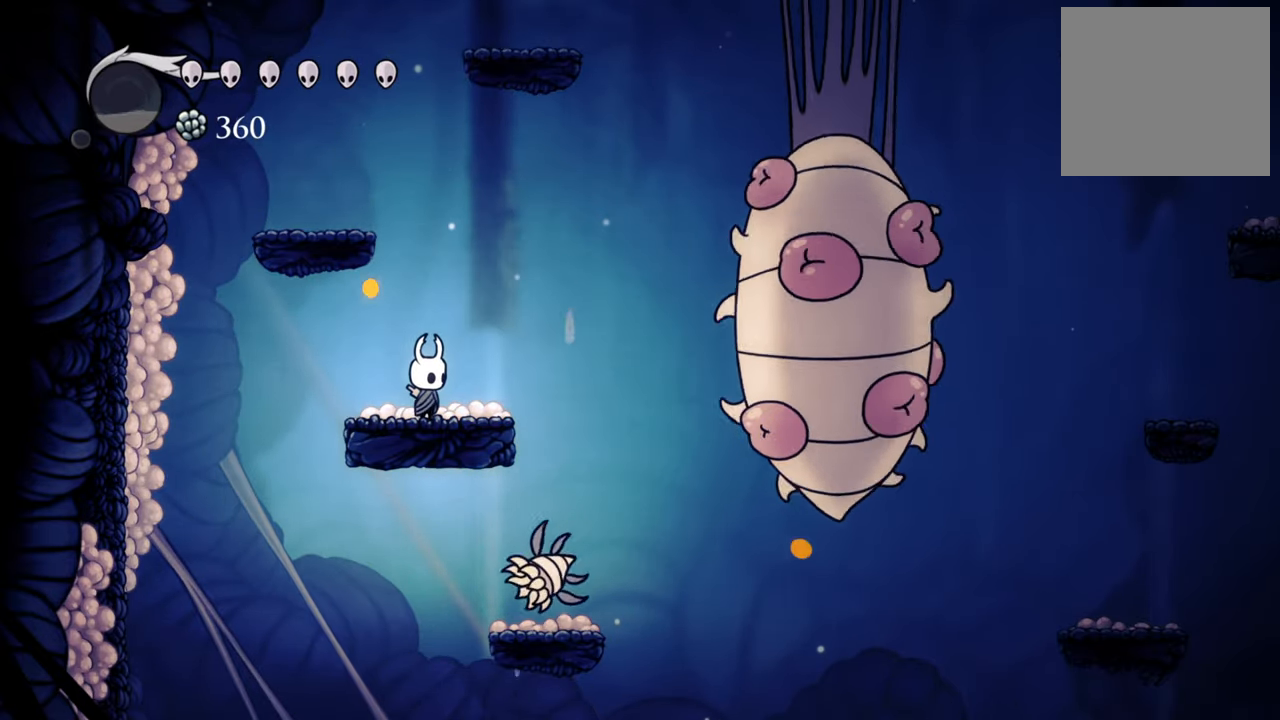
{"buttons": [], "events": []}
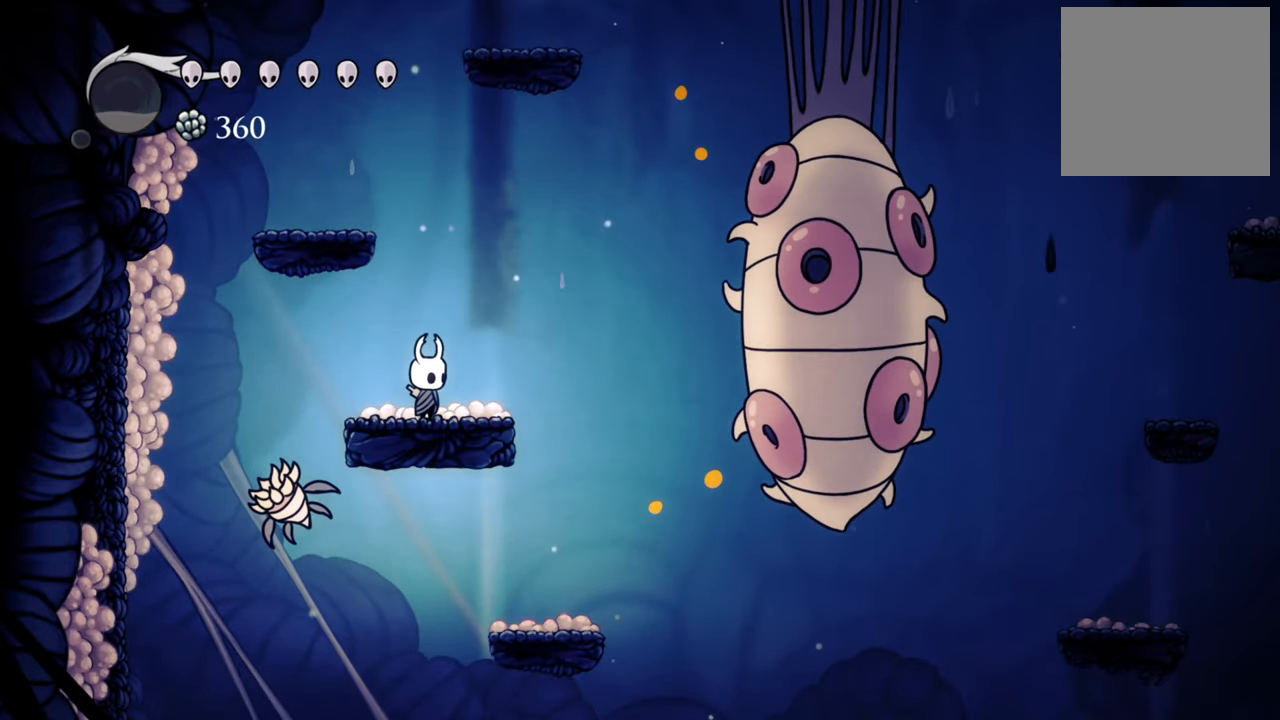
{"buttons": [], "events": []}
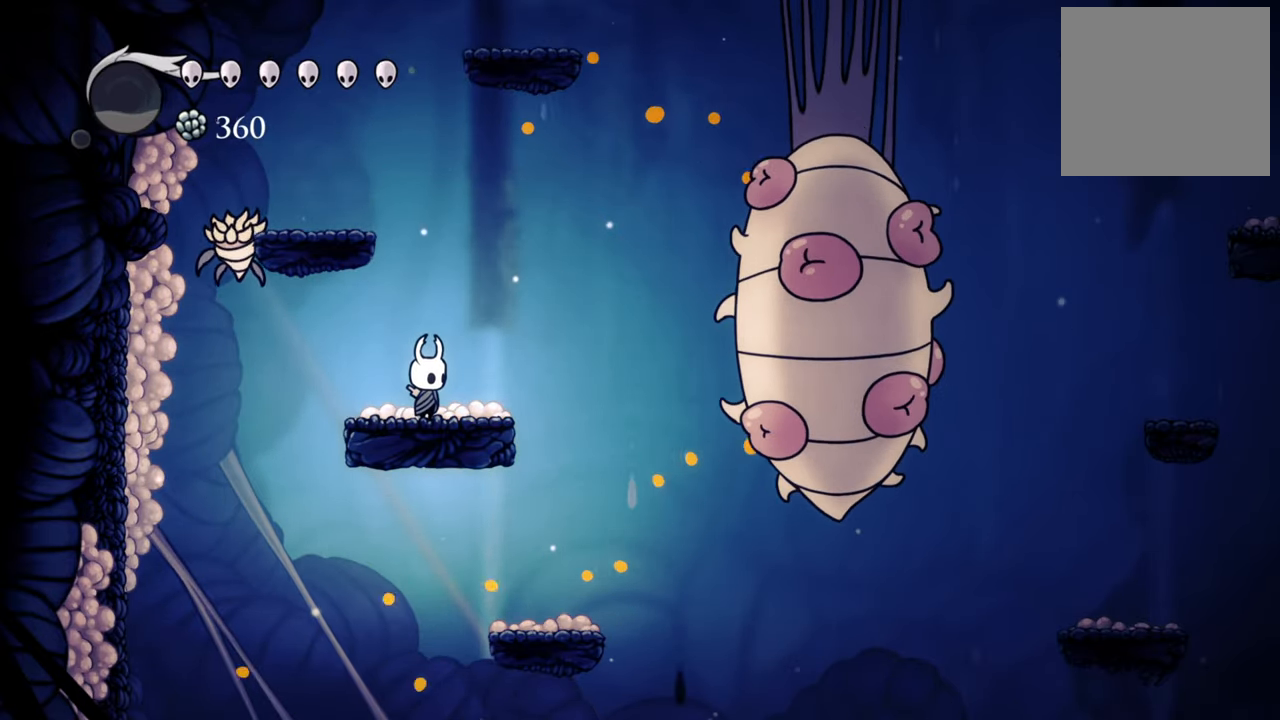
{"buttons": [], "events": []}
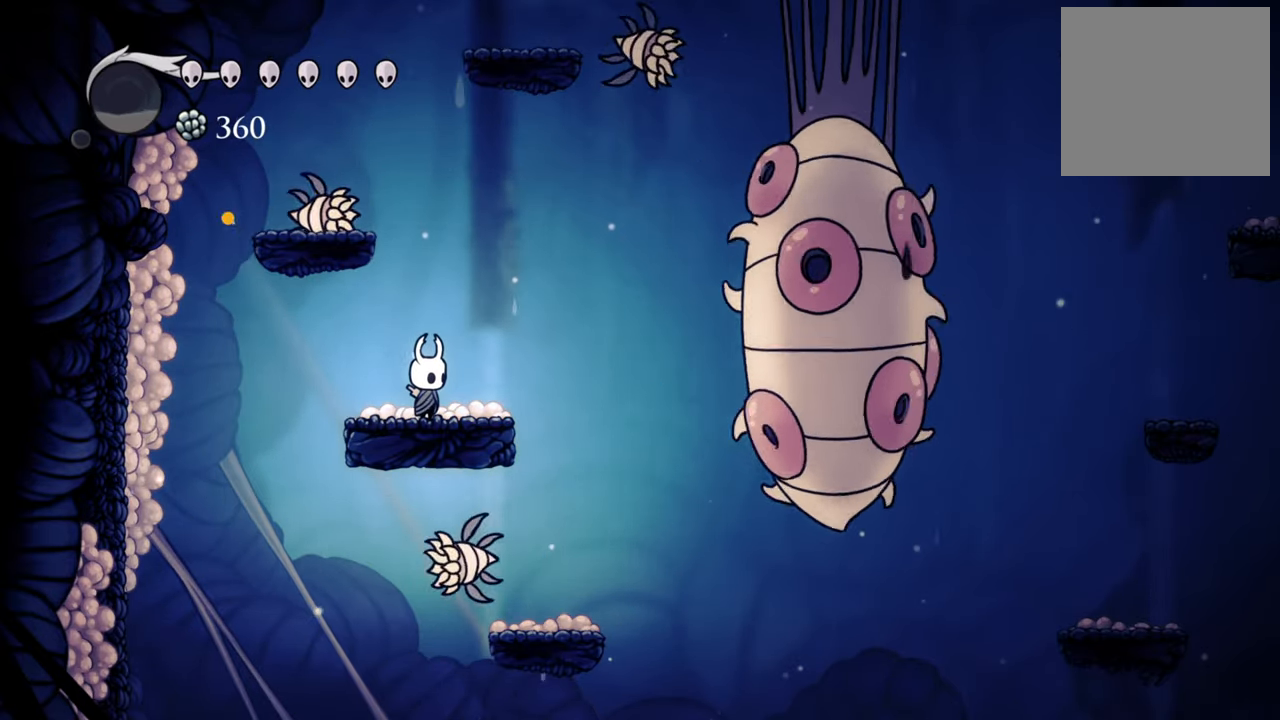
{"buttons": ["X"], "events": [[500, "X", "down"]]}
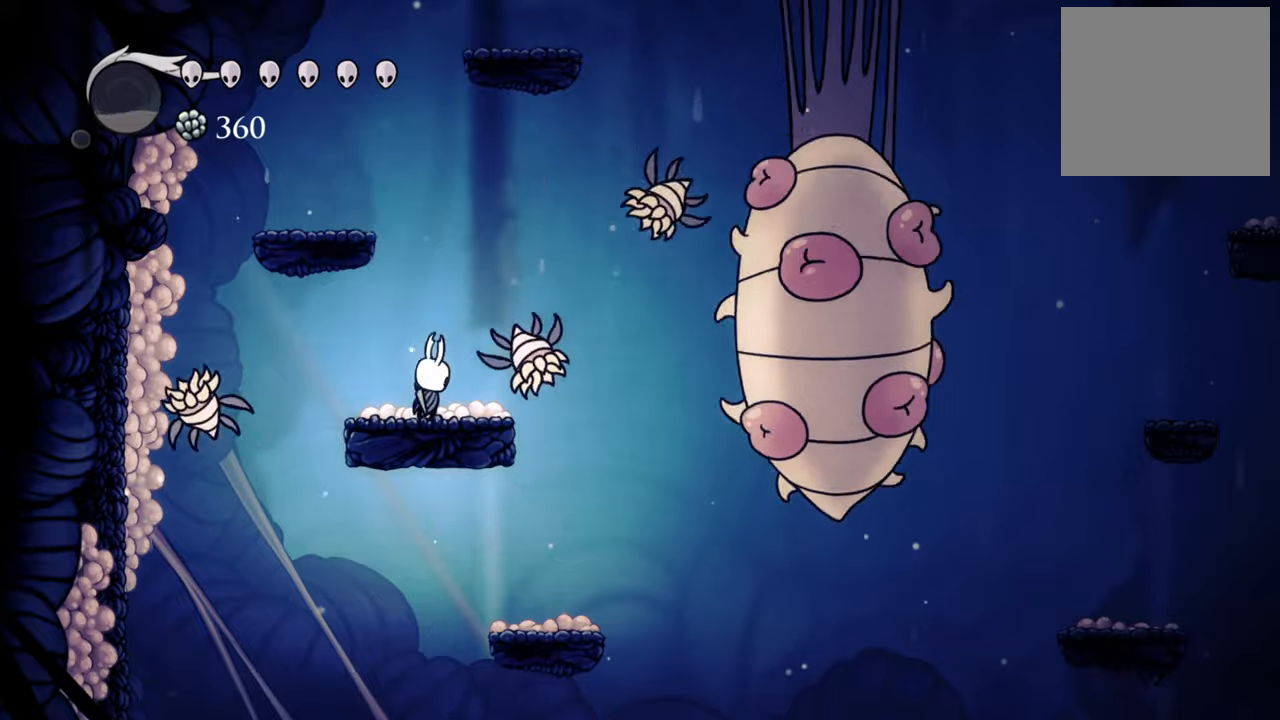
{"buttons": ["X", "DPAD_RIGHT"], "events": [[140, "X", "up"], [400, "DPAD_RIGHT", "down"], [400, "X", "down"]]}